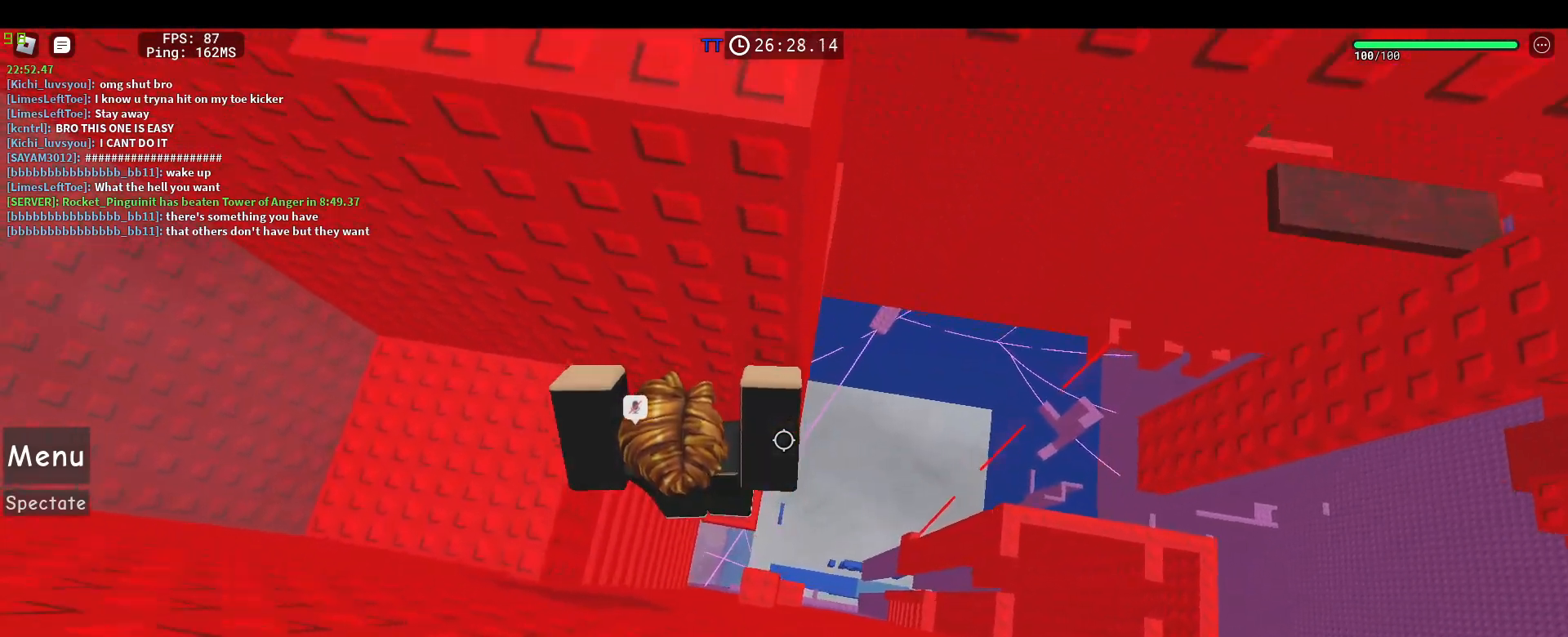
Gameplay with keyboard and mouse; each line is a JSON object with the keys and mouse buttons held at the frame after it. "events" lists presses ("down") and releases ("up") of "1", "2", "3", "4", "5", "a", "alt", "c", "caps_lock", "ctrl", "d", "e", "f", "g", "q", "r", "s", "shift", "space", "t", "tab", "v", "w", "x", "z", "mouse_left", "mouse_wheel" and "mouse_right" between this image and that frame as [ms after this image, input, new state], when the widget could be followed in between. "mouse_left", "mouse_wheel", "mouse_right" = the "left", "wheel", "right" buttons of the "mouse" list. No other keys are recorded. "wheel" means that the mouse wheel is clicked or scrolled. Not read: mouse_move.
{"keys": [], "mouse": ["right"], "events": [[150, "w", "up"]]}
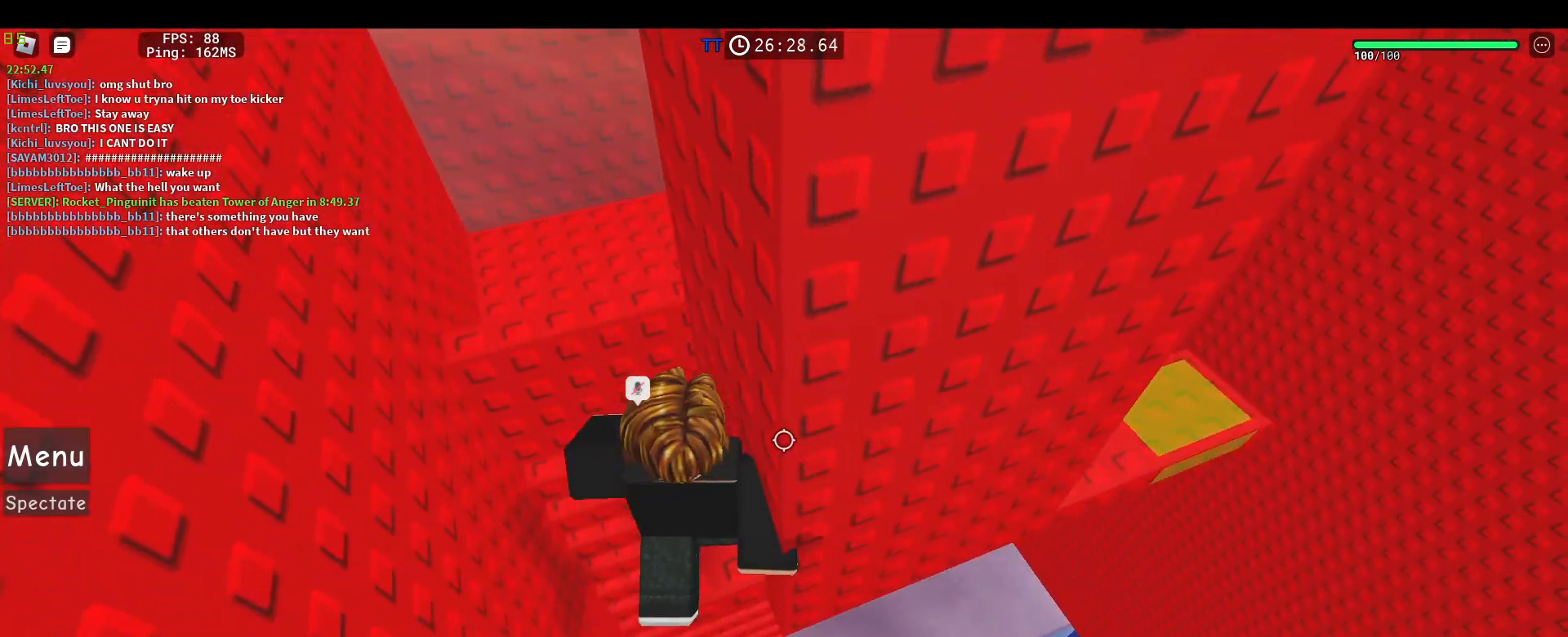
{"keys": [], "mouse": ["left", "right"], "events": [[300, "1", "down"], [400, "1", "up"], [400, "mouse_left", "down"]]}
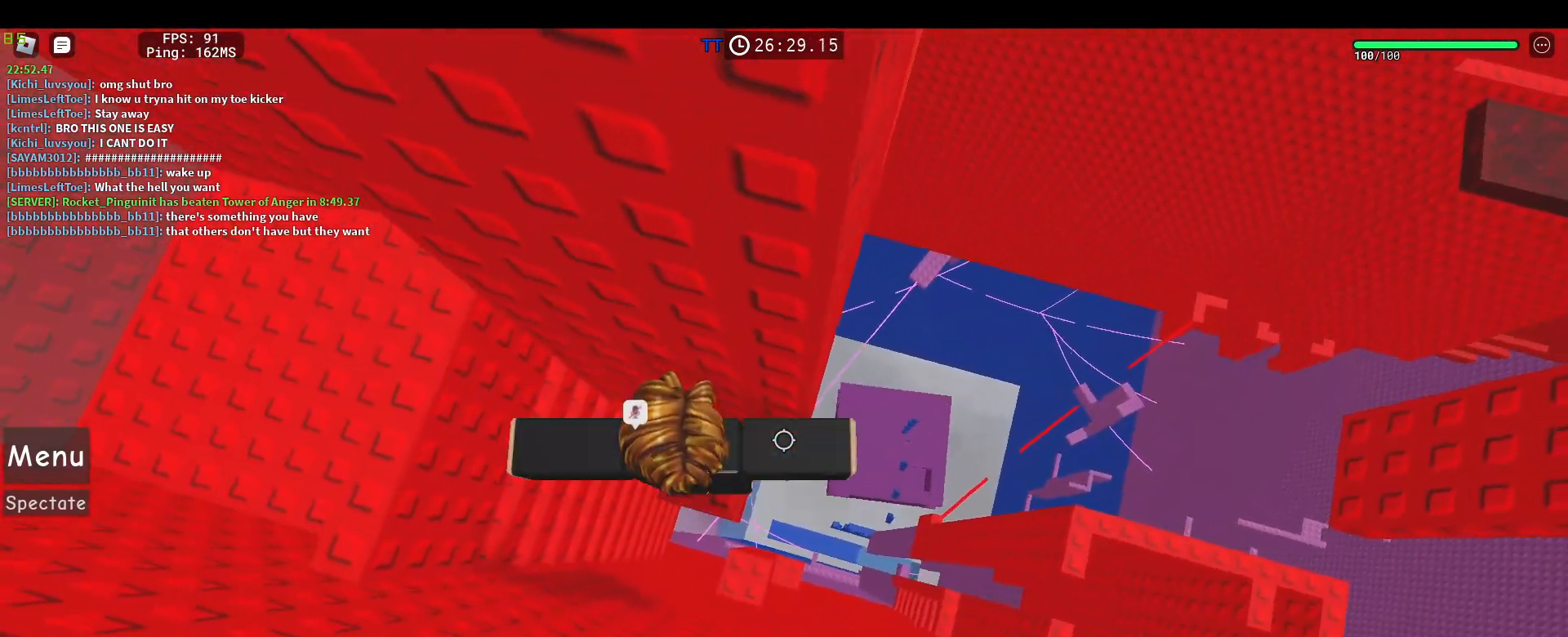
{"keys": ["d", "space"], "mouse": ["left", "right"], "events": [[83, "d", "down"], [167, "d", "up"], [267, "d", "down"], [400, "space", "down"]]}
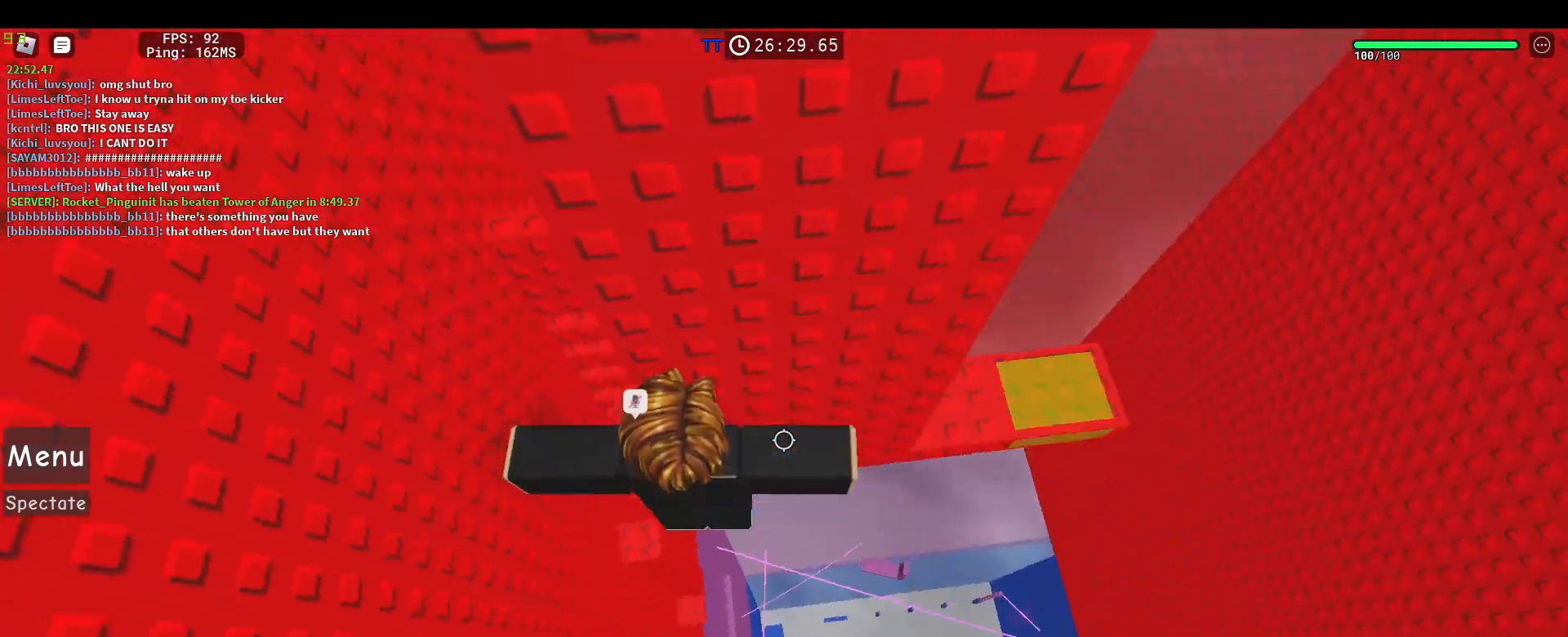
{"keys": ["d"], "mouse": ["left", "right"], "events": [[100, "space", "up"]]}
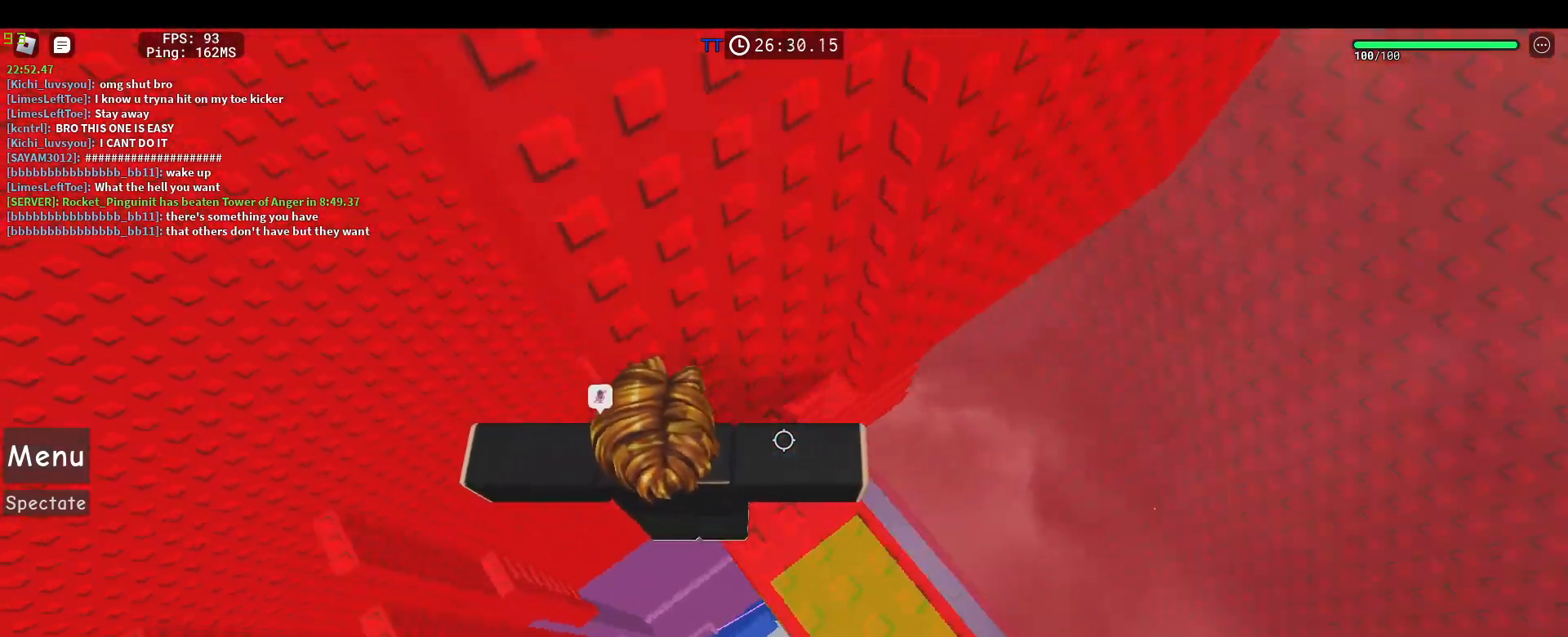
{"keys": [], "mouse": ["right"], "events": [[17, "space", "down"], [67, "d", "up"], [117, "mouse_left", "up"], [117, "space", "up"], [150, "1", "down"], [250, "1", "up"], [350, "s", "down"], [483, "s", "up"]]}
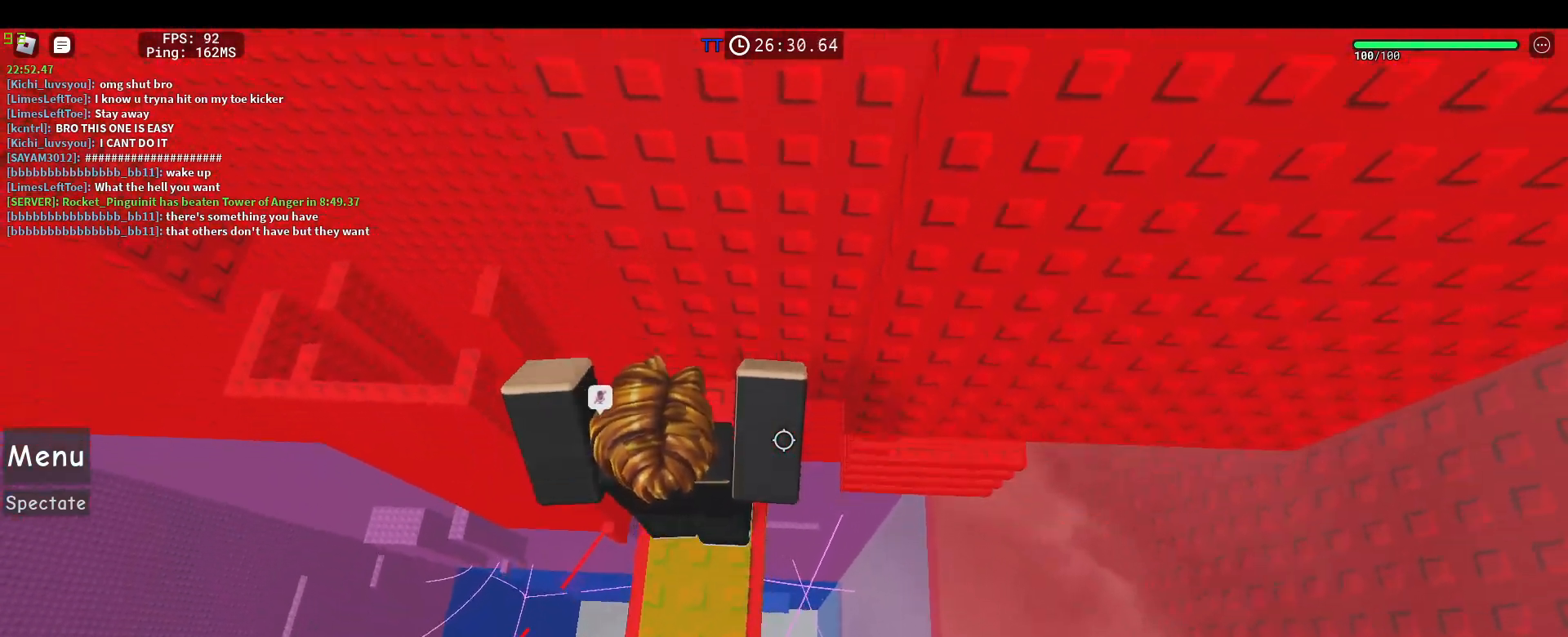
{"keys": ["space"], "mouse": [], "events": [[133, "mouse_right", "up"], [133, "space", "down"]]}
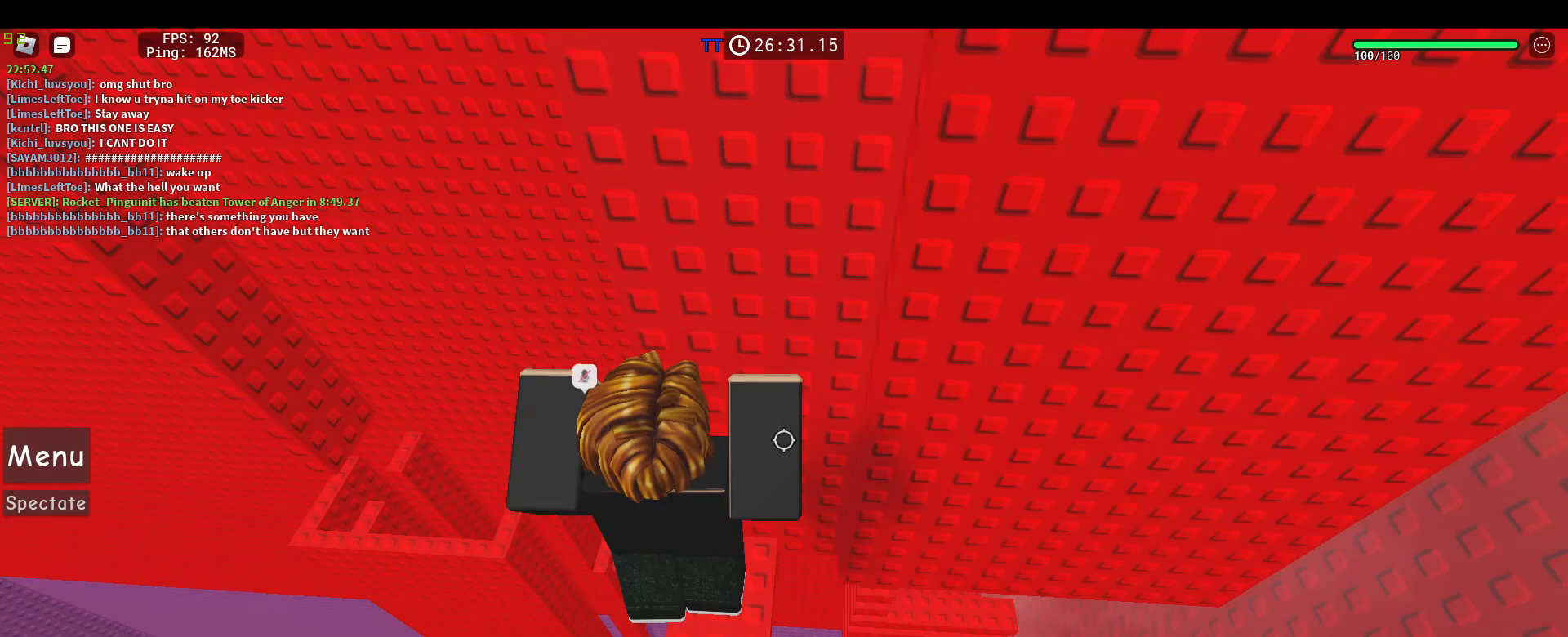
{"keys": [], "mouse": [], "events": [[417, "space", "up"]]}
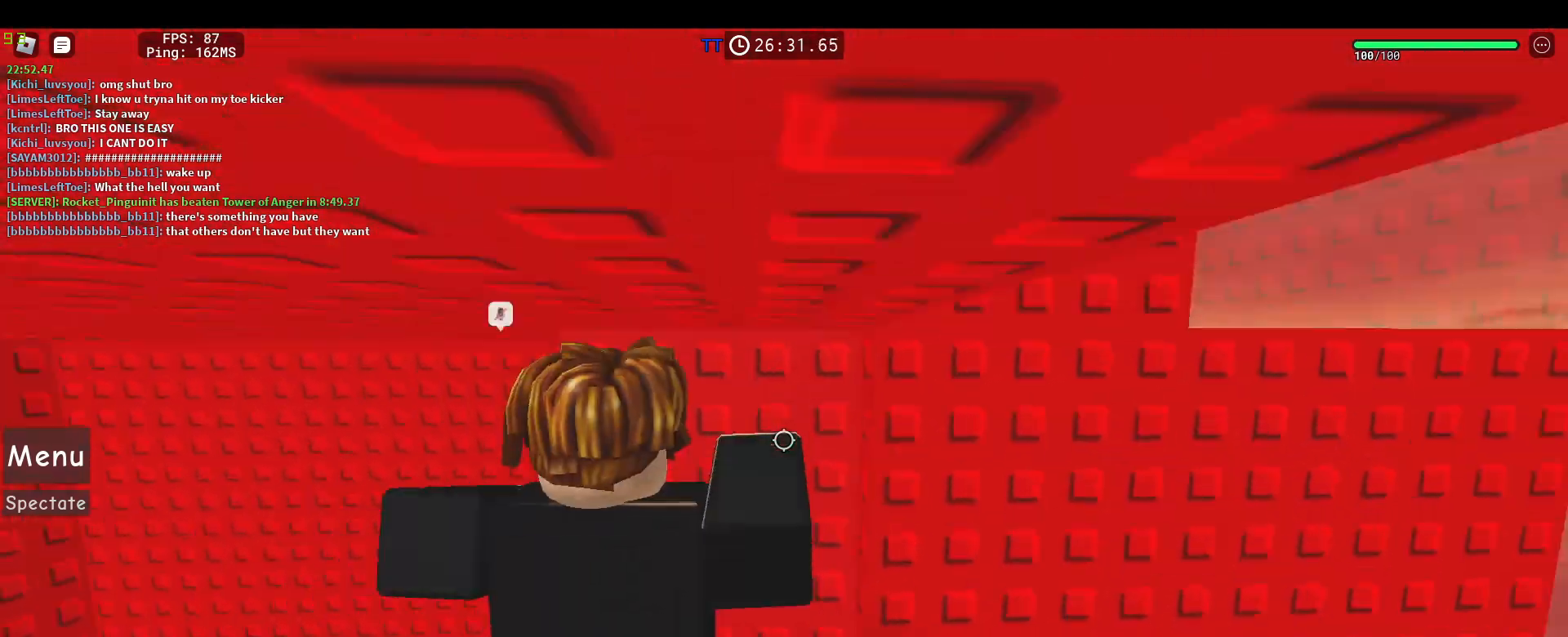
{"keys": [], "mouse": ["right"], "events": [[200, "mouse_right", "down"], [350, "w", "down"], [433, "w", "up"]]}
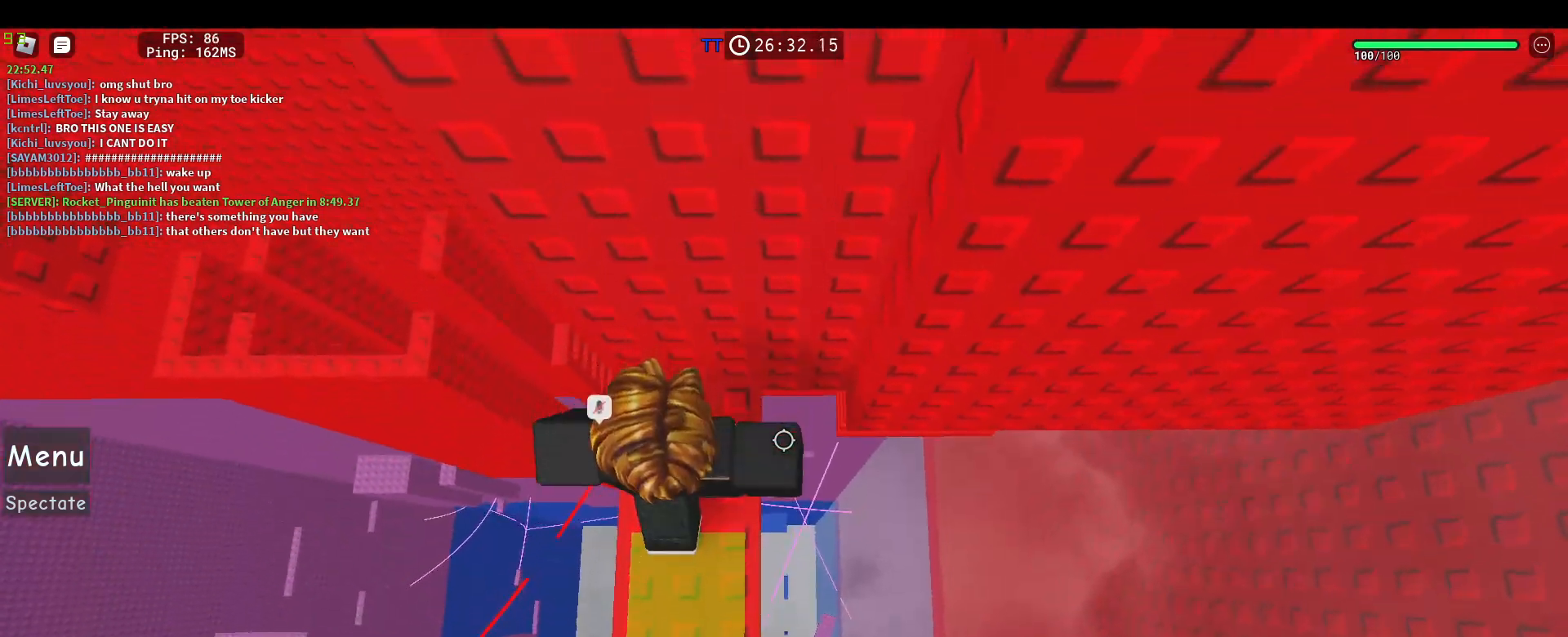
{"keys": ["d"], "mouse": ["right"]}
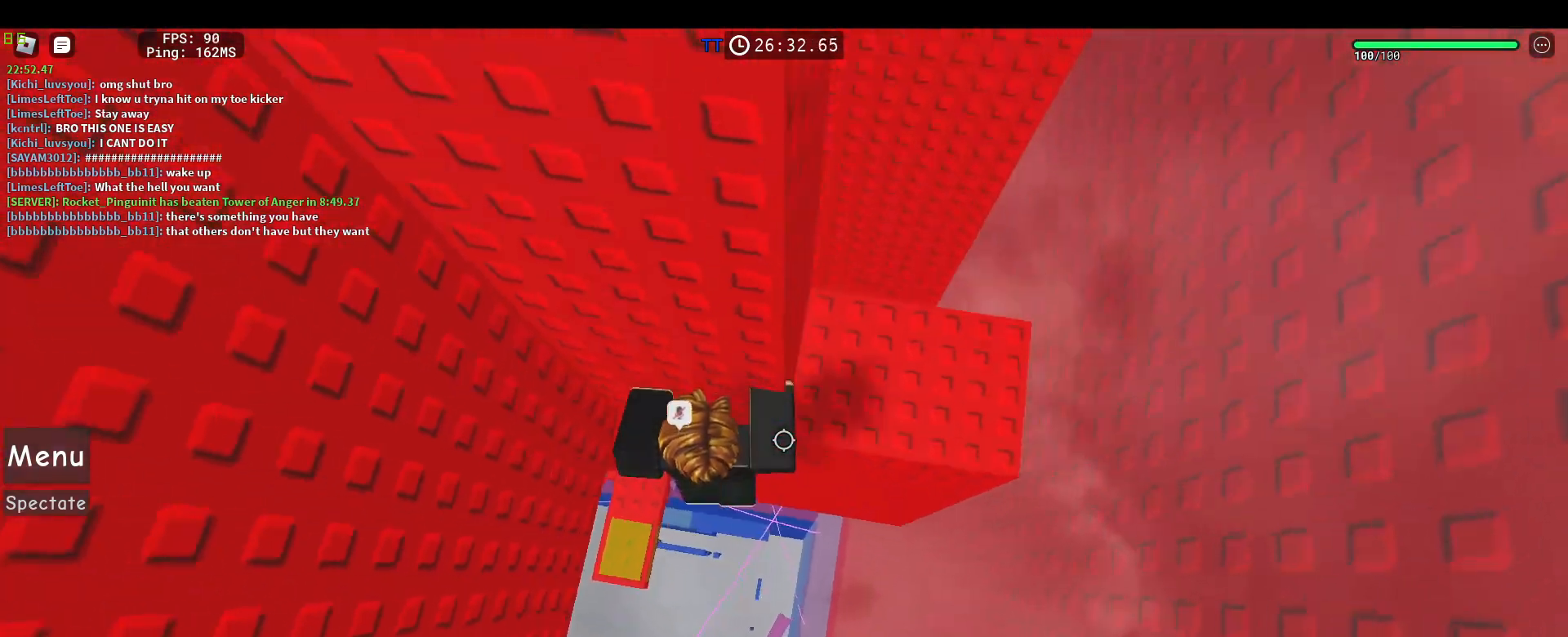
{"keys": [], "mouse": ["right"], "events": [[467, "d", "up"]]}
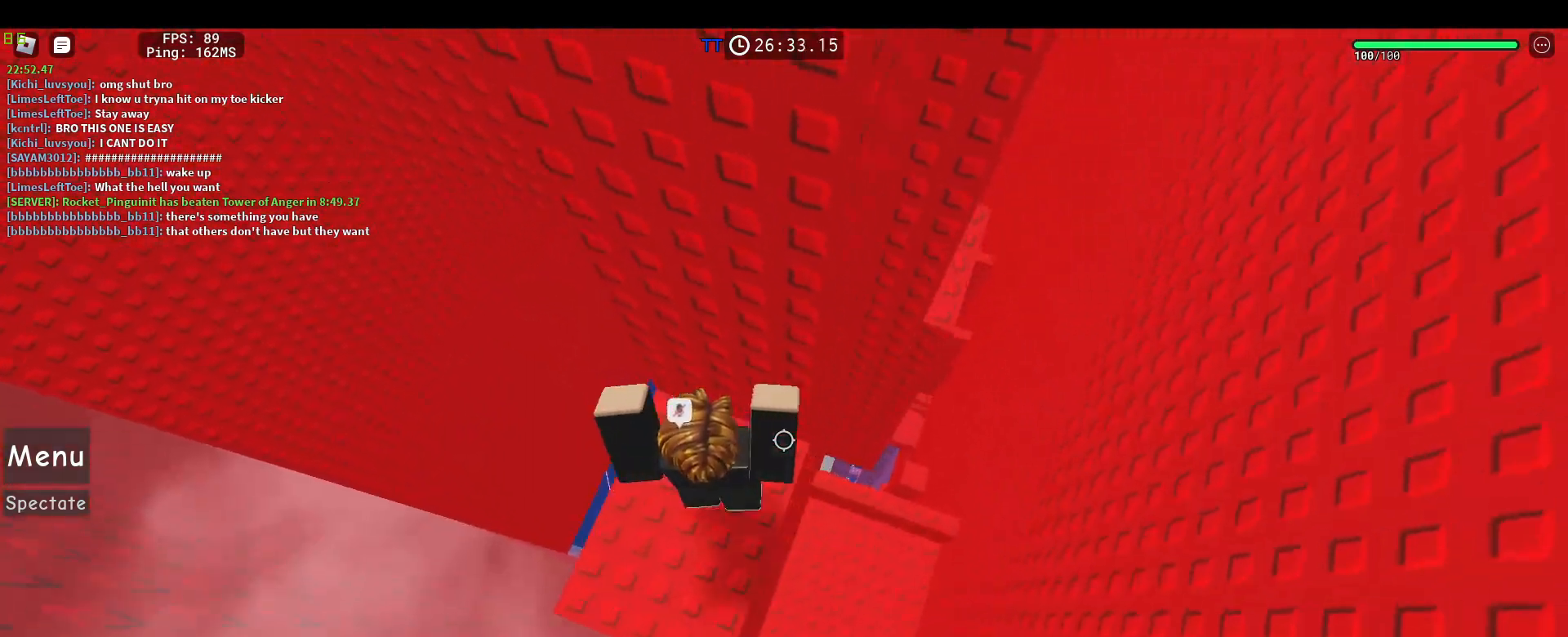
{"keys": ["d", "space"], "mouse": ["right"], "events": [[167, "d", "down"], [400, "space", "down"]]}
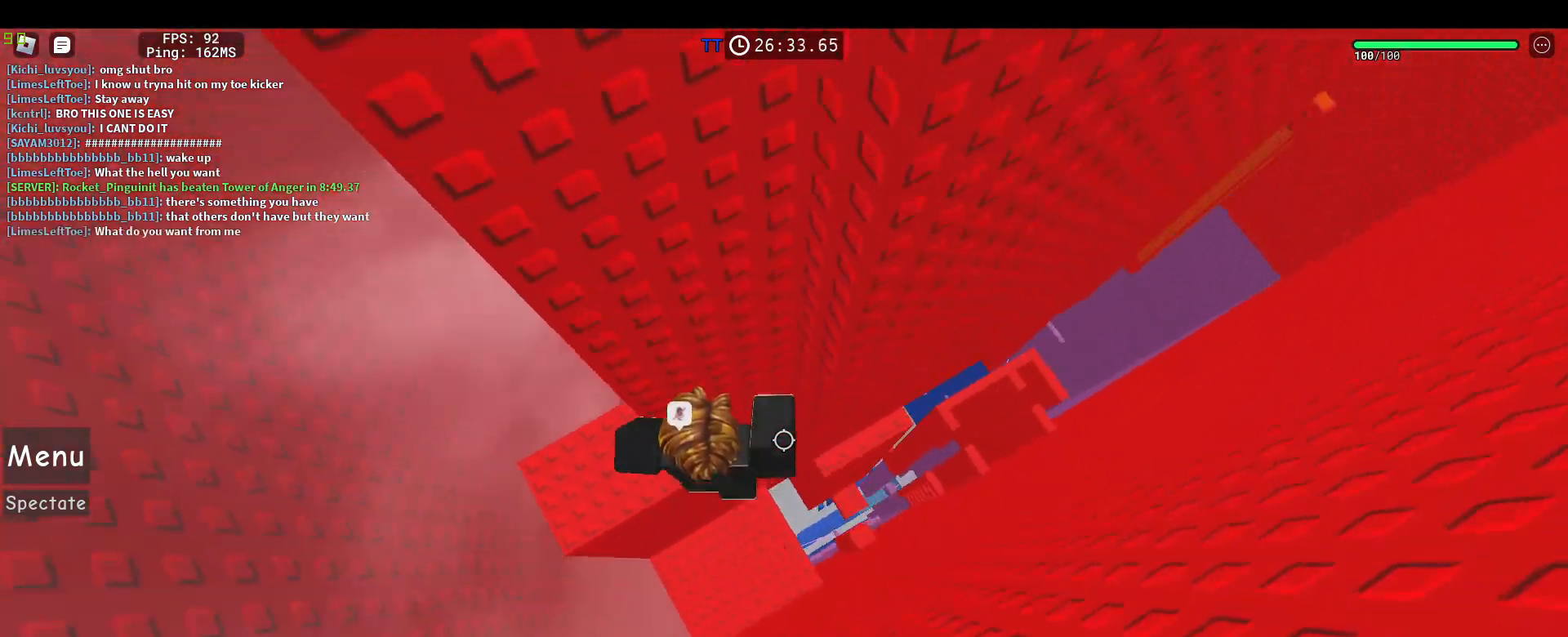
{"keys": [], "mouse": ["right"], "events": [[33, "space", "up"], [317, "w", "down"], [417, "d", "up"], [500, "w", "up"]]}
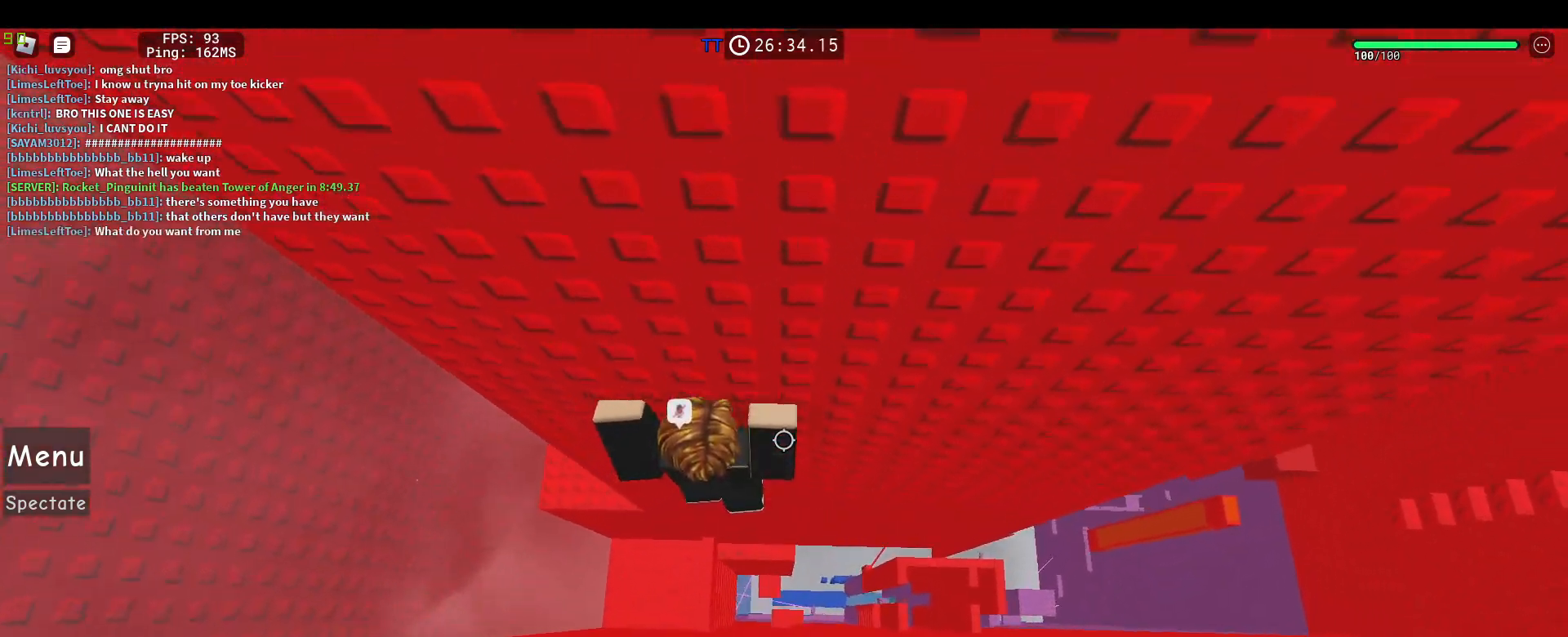
{"keys": ["w"], "mouse": ["right"], "events": [[183, "w", "down"], [283, "w", "up"], [367, "w", "down"]]}
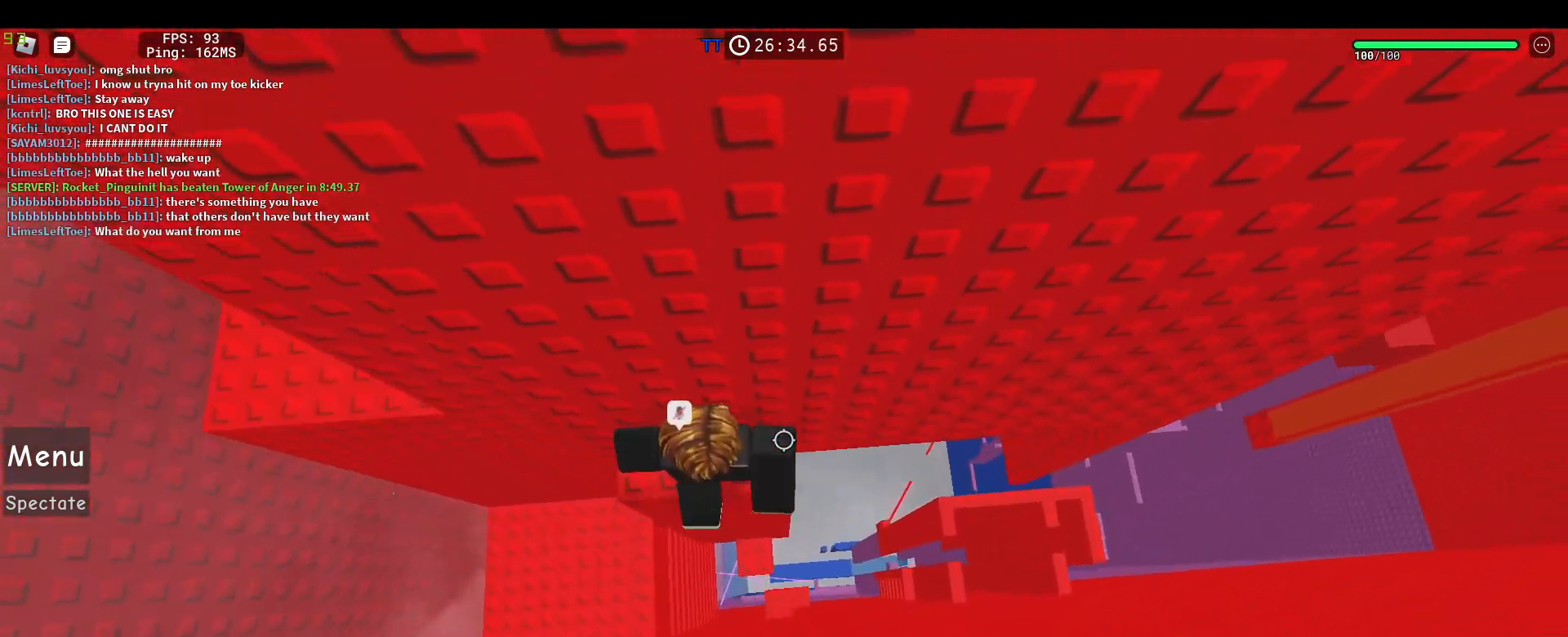
{"keys": ["d"], "mouse": ["right"], "events": [[350, "w", "up"], [383, "d", "down"]]}
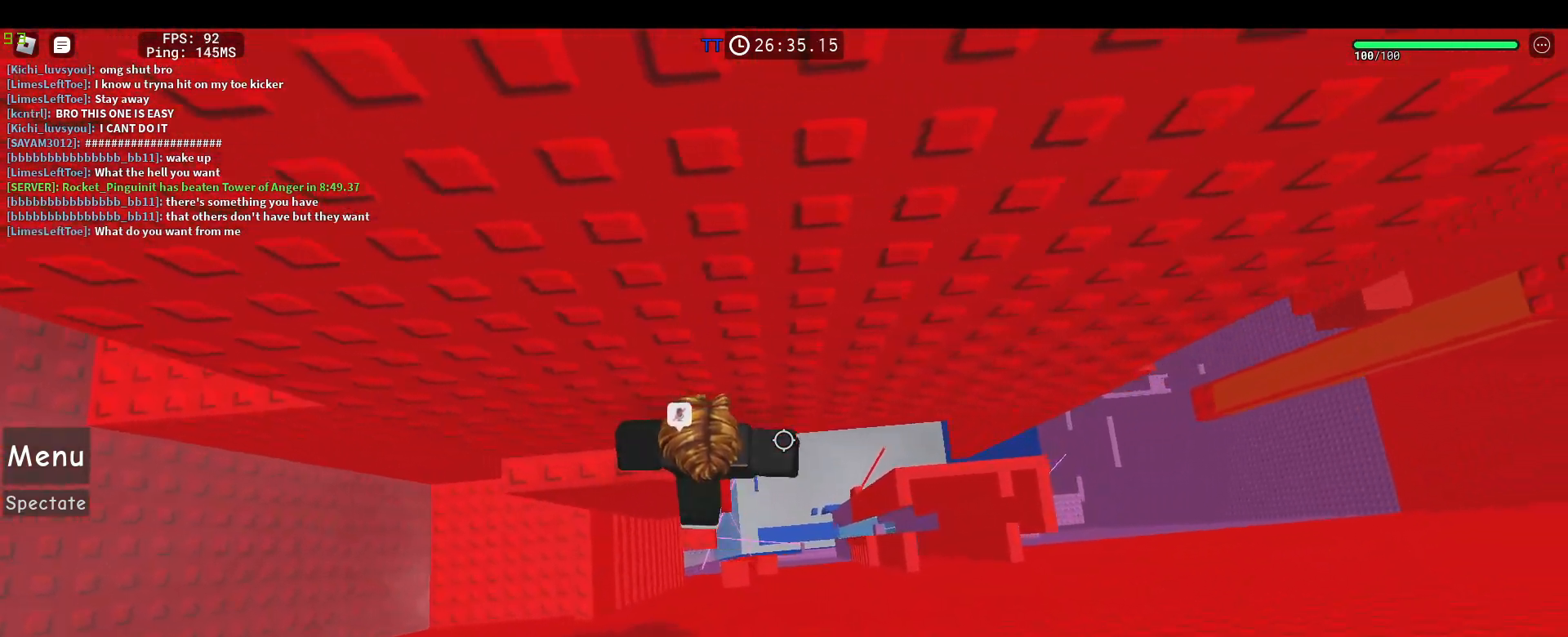
{"keys": ["d"], "mouse": ["right"], "events": [[33, "space", "down"], [217, "space", "up"]]}
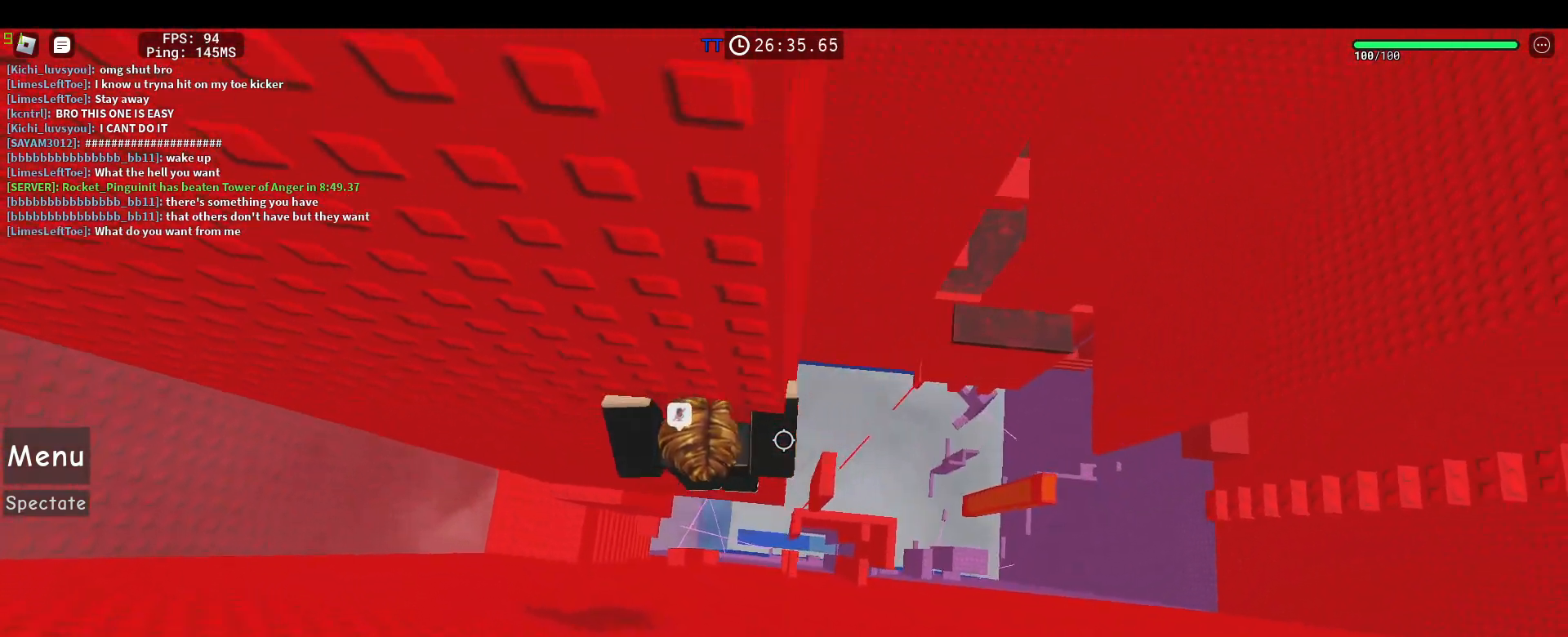
{"keys": [], "mouse": ["right"], "events": [[283, "w", "down"], [383, "d", "up"], [417, "w", "up"]]}
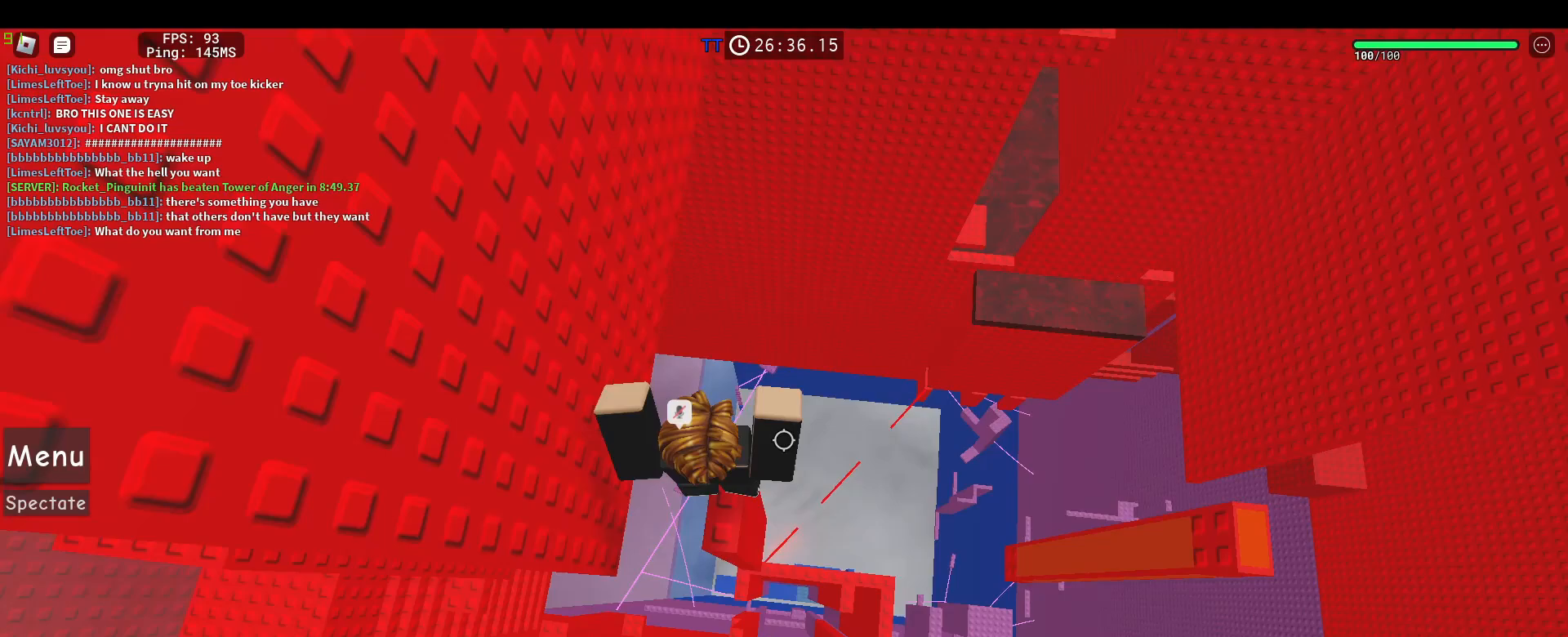
{"keys": [], "mouse": ["right"], "events": [[300, "d", "down"], [350, "d", "up"], [433, "shift", "down"], [483, "shift", "up"]]}
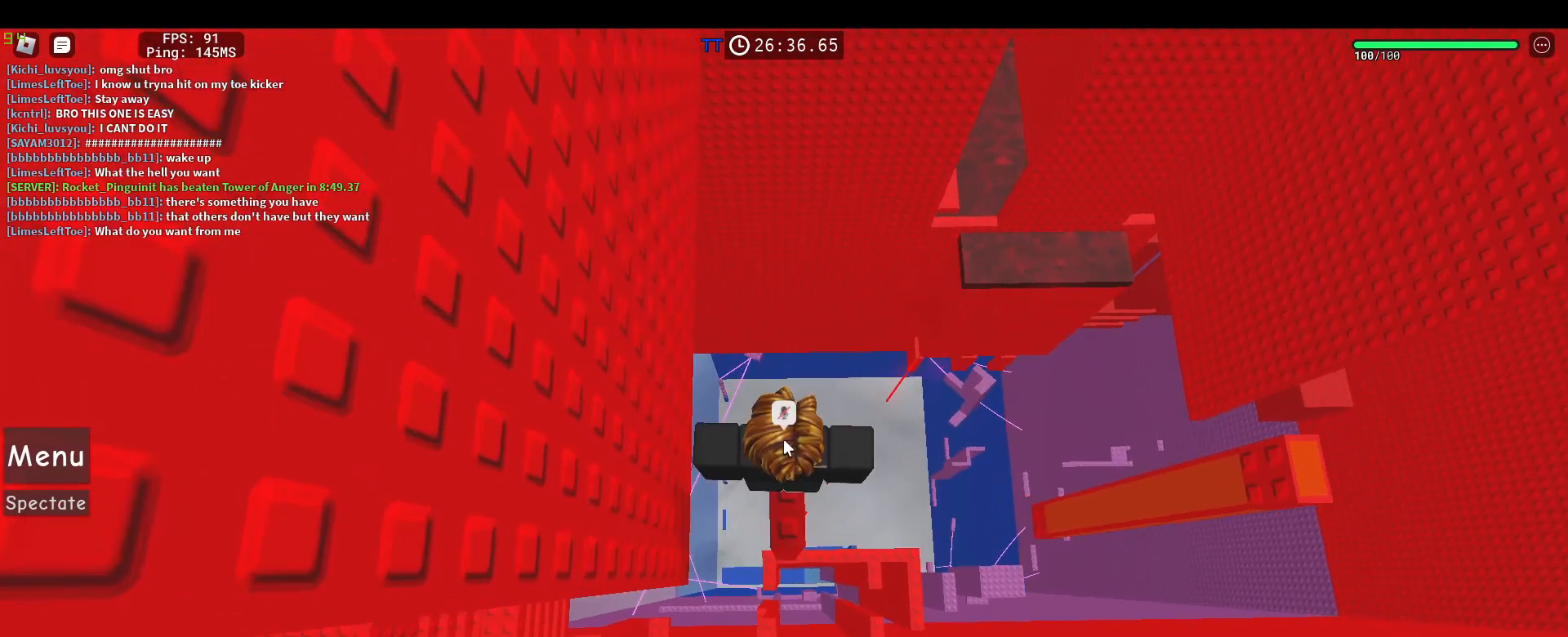
{"keys": ["d"], "mouse": ["right"], "events": [[83, "d", "down"], [133, "shift", "down"], [217, "space", "down"], [267, "shift", "up"], [400, "space", "up"]]}
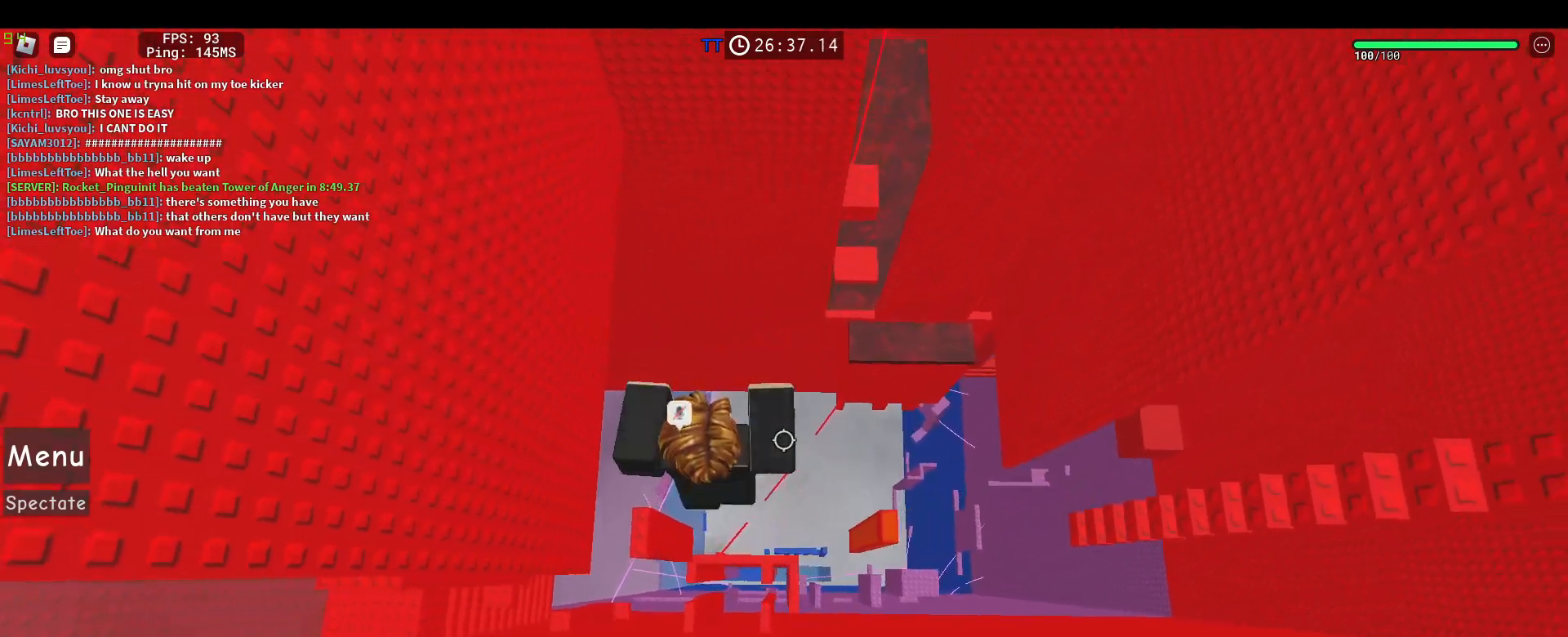
{"keys": ["d"], "mouse": ["right"], "events": []}
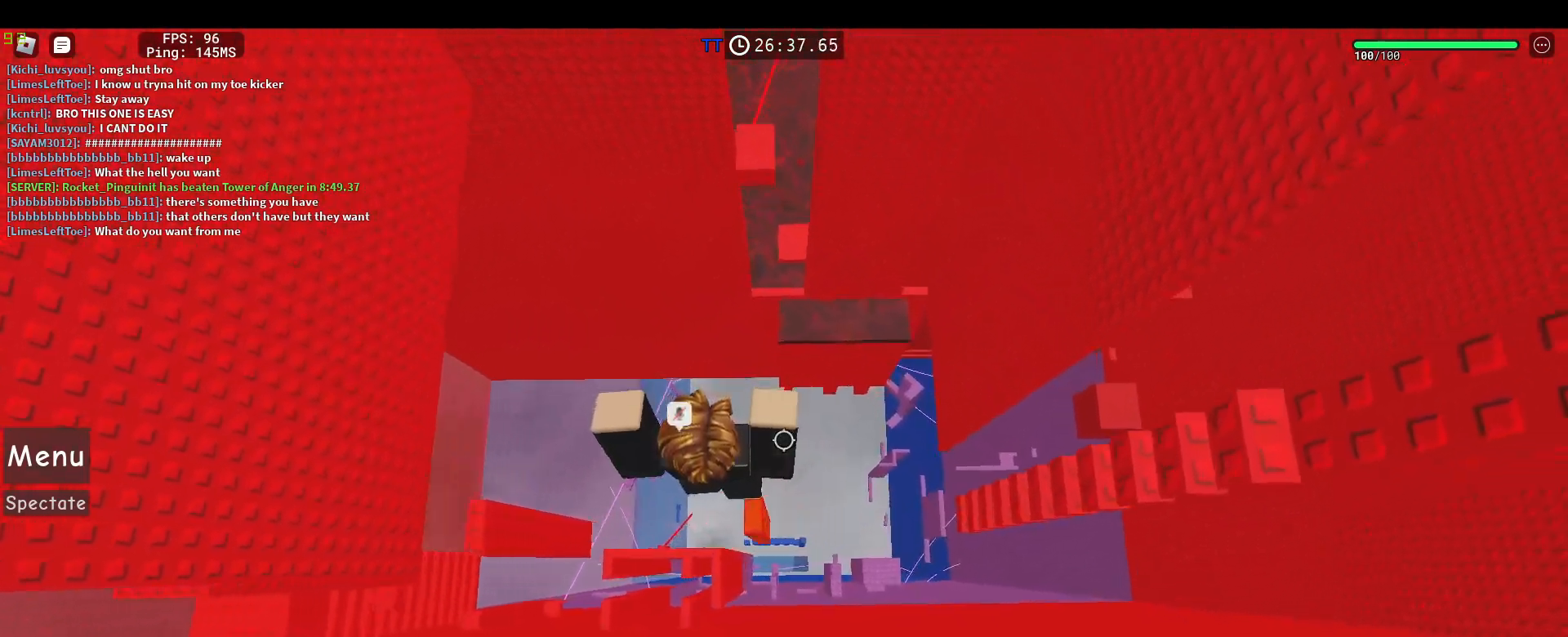
{"keys": [], "mouse": ["right"], "events": [[17, "d", "up"], [250, "shift", "down"], [300, "shift", "up"]]}
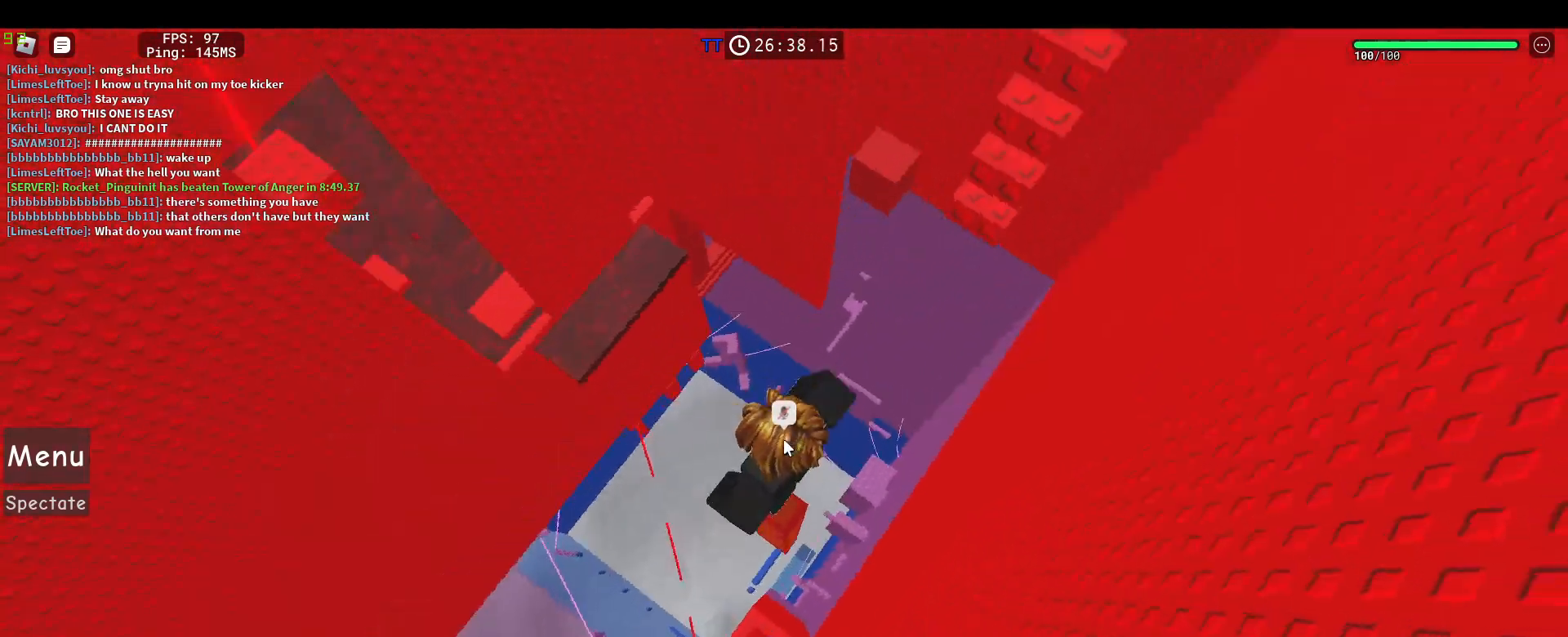
{"keys": ["w"], "mouse": ["right"], "events": [[217, "w", "down"], [267, "space", "down"], [450, "space", "up"]]}
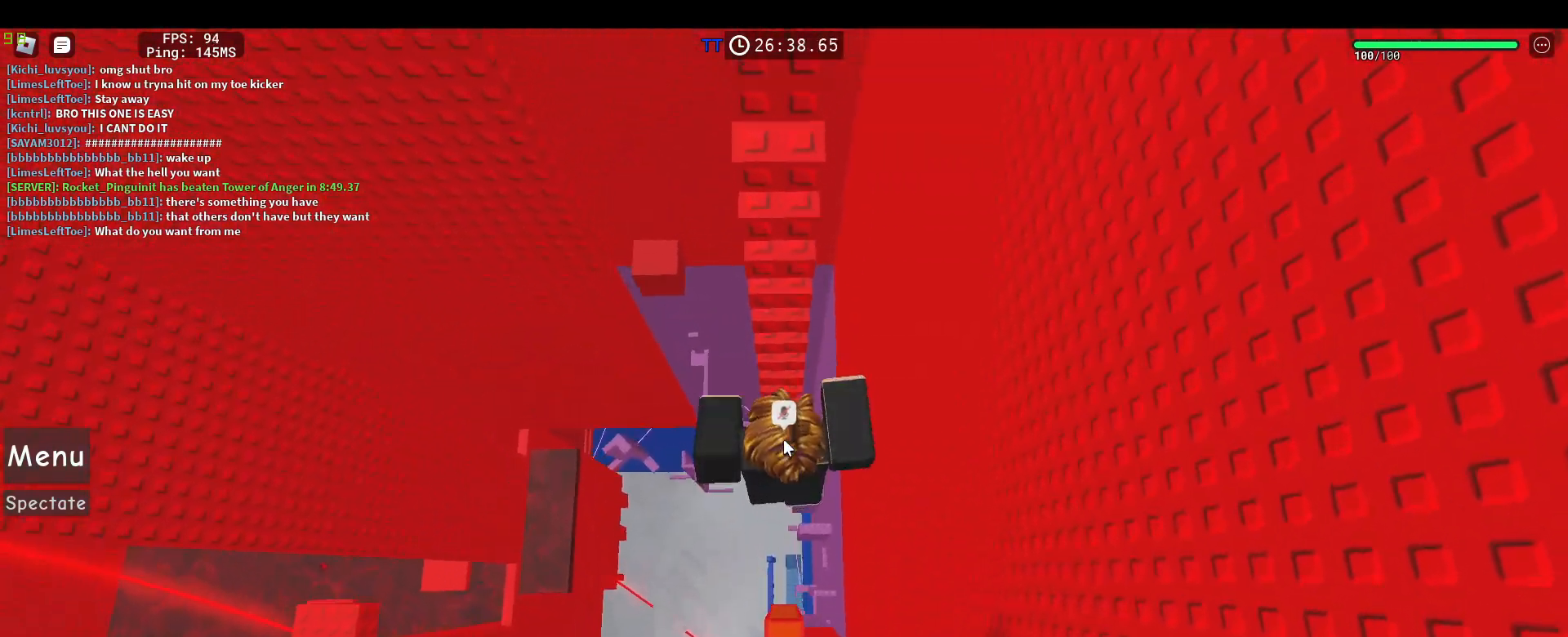
{"keys": ["w"], "mouse": ["right"], "events": []}
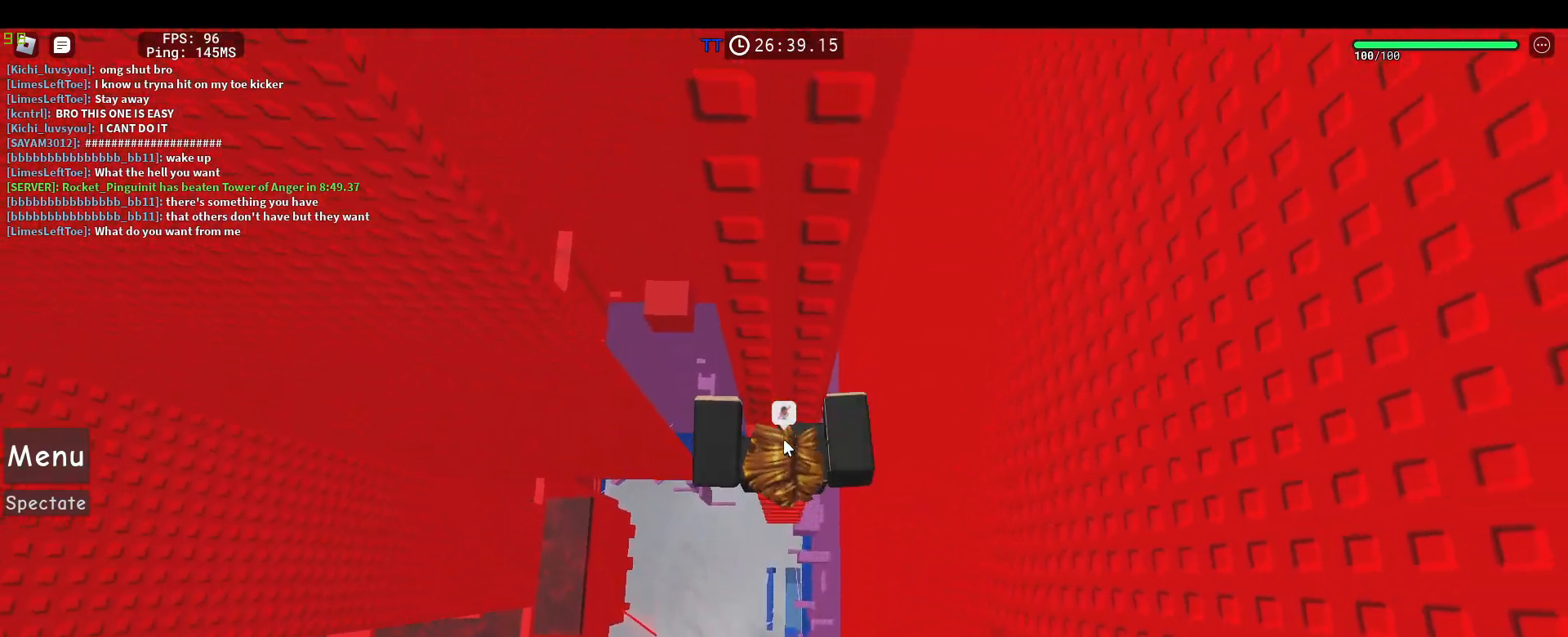
{"keys": [], "mouse": ["right"], "events": [[250, "w", "up"]]}
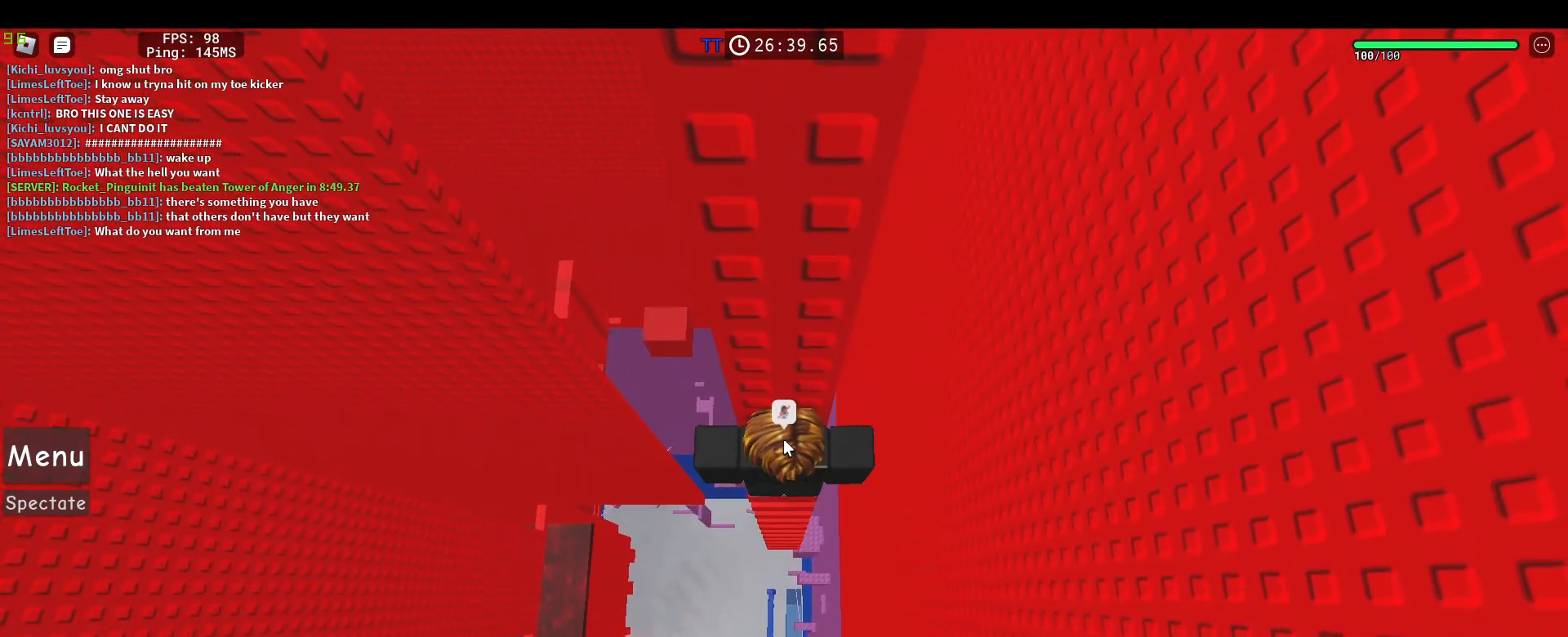
{"keys": [], "mouse": ["right"], "events": []}
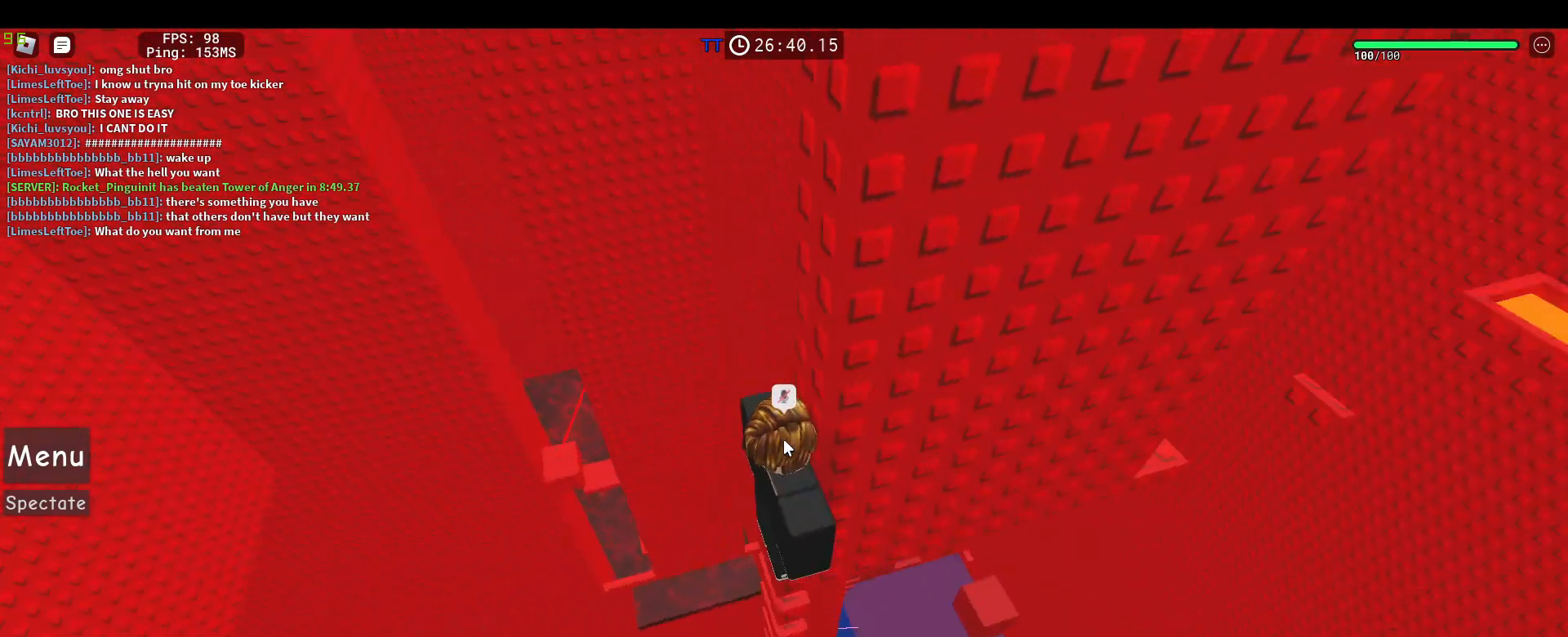
{"keys": [], "mouse": ["right"], "events": []}
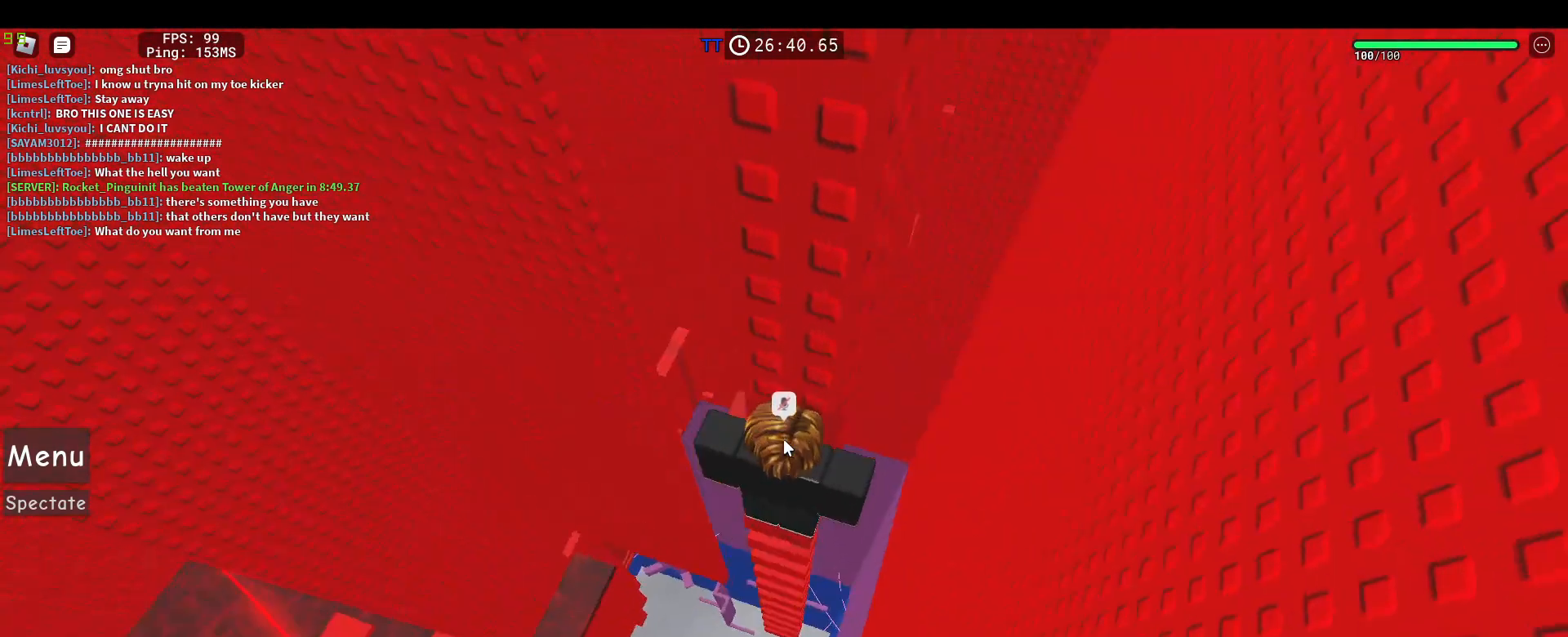
{"keys": ["w"], "mouse": ["right"], "events": [[200, "mouse_wheel", "down"], [200, "w", "down"], [250, "mouse_wheel", "up"], [250, "shift", "down"], [350, "w", "up"], [400, "shift", "up"], [433, "w", "down"]]}
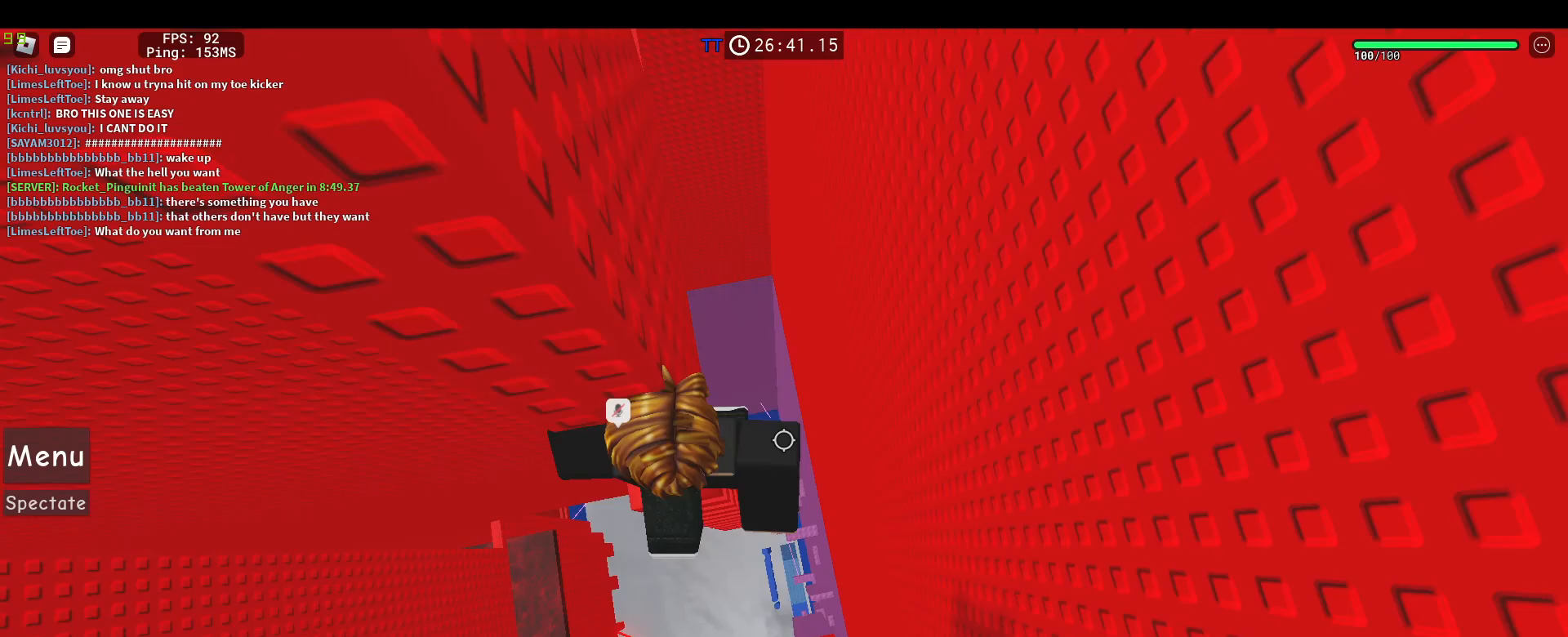
{"keys": ["d"], "mouse": ["right"], "events": [[33, "w", "up"], [167, "d", "down"], [267, "space", "down"], [450, "space", "up"]]}
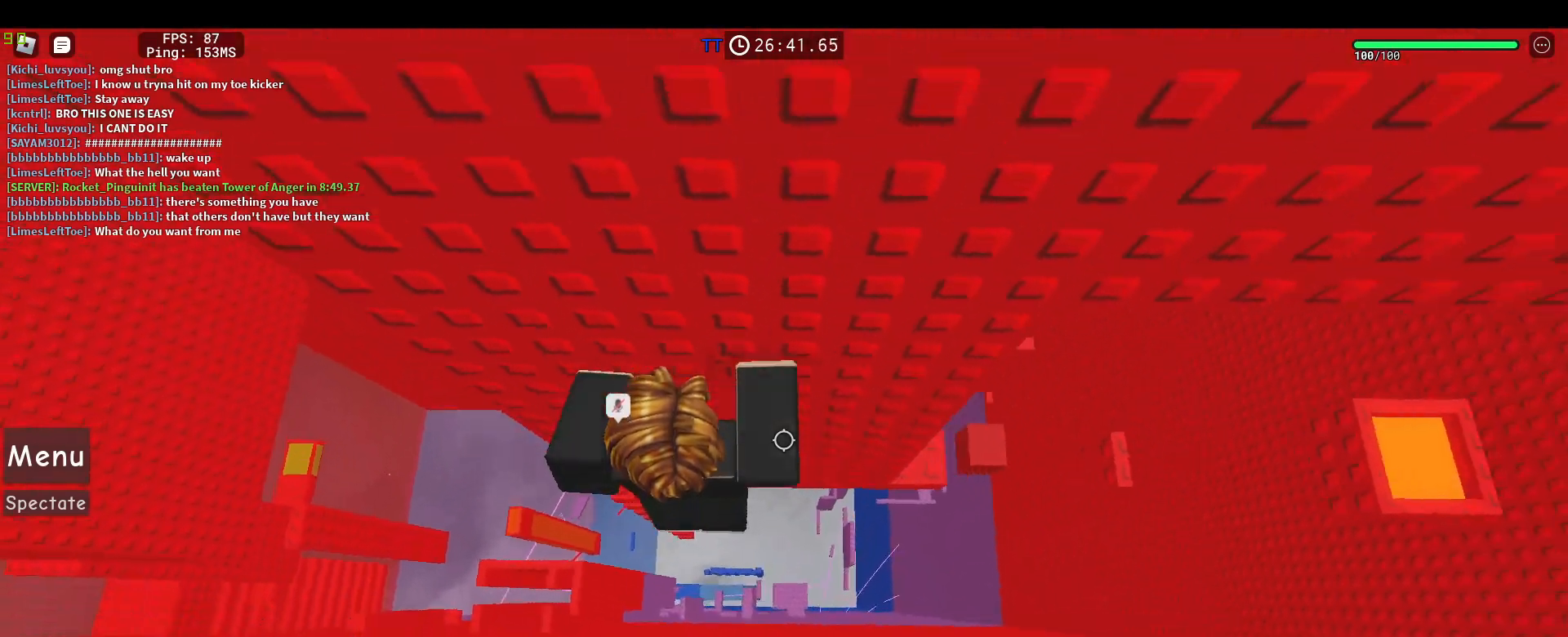
{"keys": ["d", "space"], "mouse": ["right"], "events": [[417, "space", "down"]]}
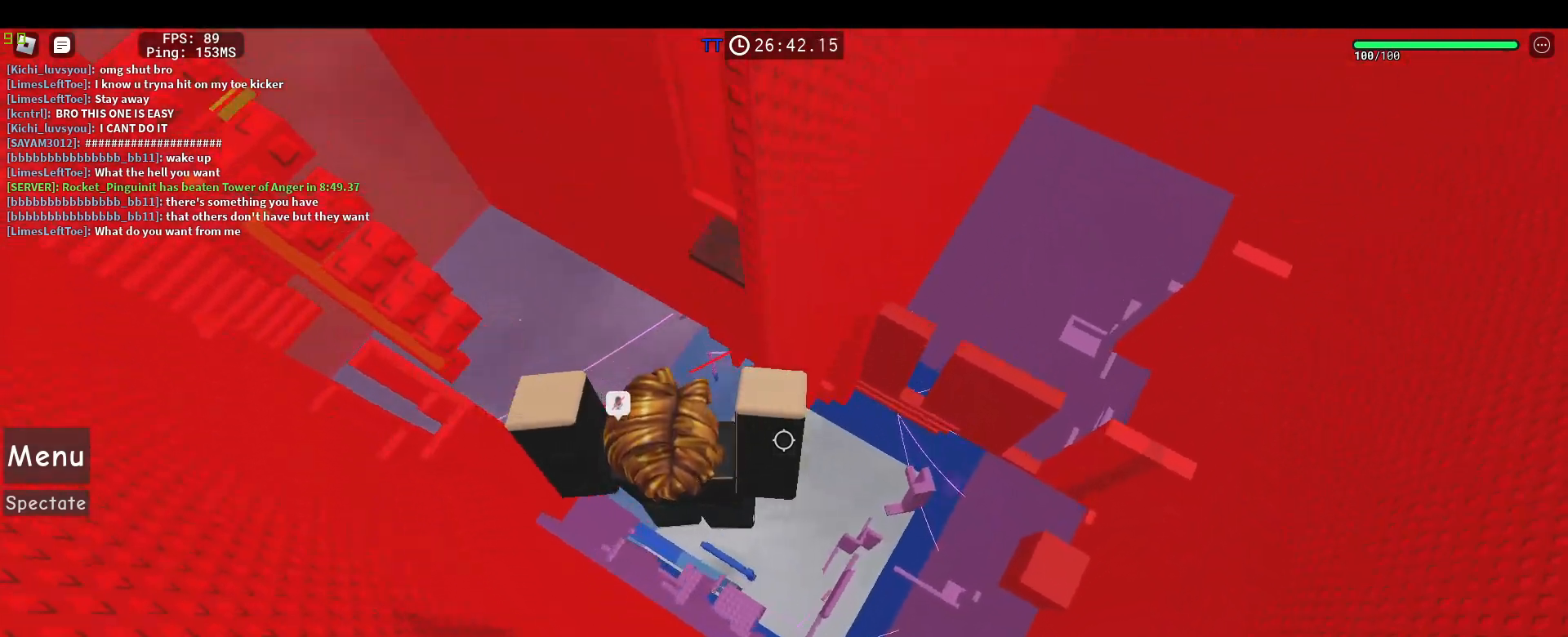
{"keys": [], "mouse": ["right"], "events": [[67, "d", "up"], [117, "d", "down"], [200, "space", "up"], [483, "d", "up"]]}
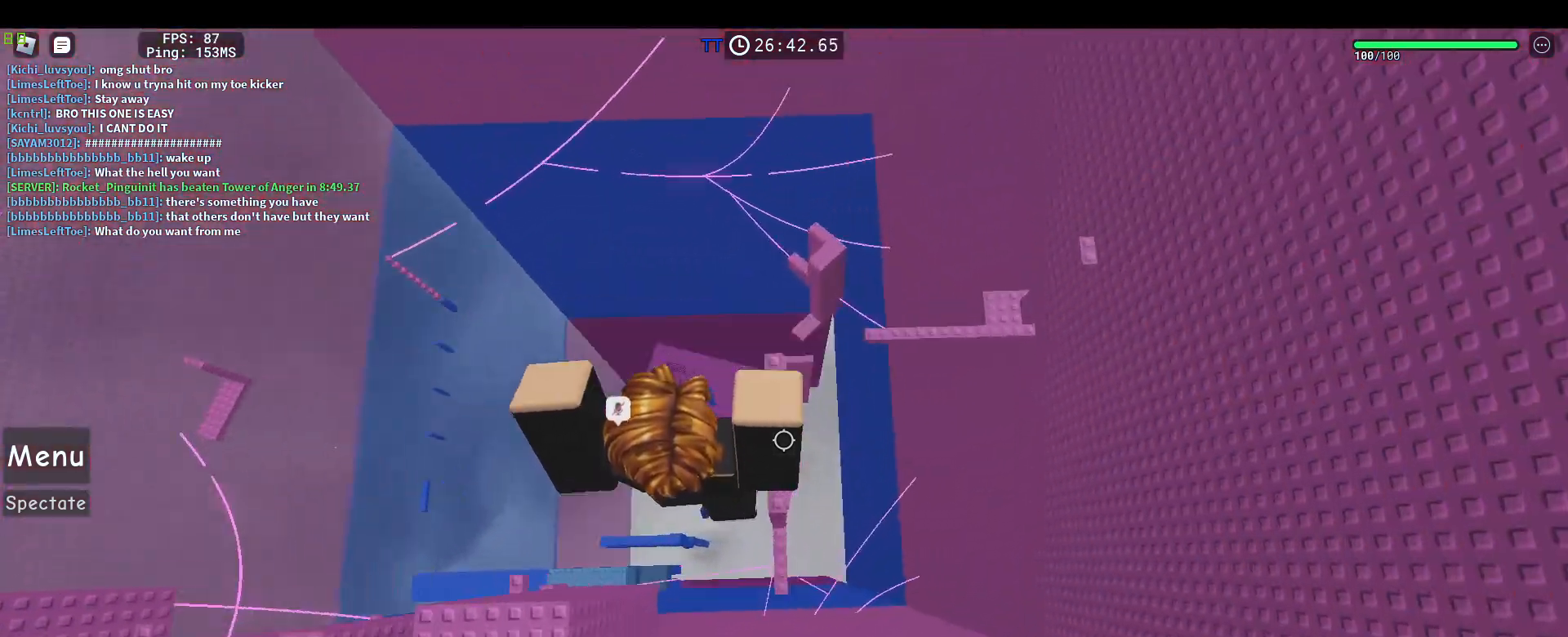
{"keys": ["shift"], "mouse": [], "events": [[83, "d", "down"], [133, "d", "up"], [167, "d", "down"], [217, "d", "up"], [500, "mouse_right", "up"], [500, "shift", "down"]]}